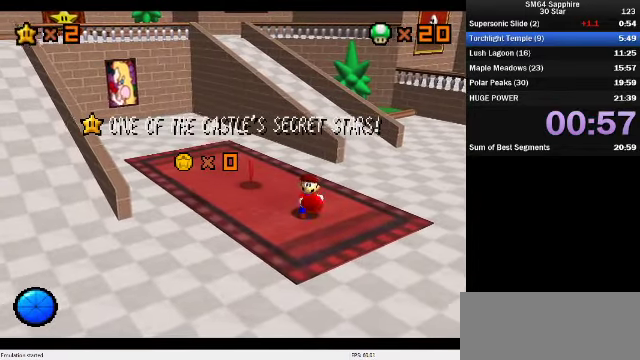
Gameplay with a controller (Nintendo layout); each line is a JSON object with the inputs held at the frame after it. "events" lists button and stick changes between this image and that frame as [ms after this image, input, new state], when the widget could be followed in between. Not read: L3 R3.
{"buttons": ["A"], "left_stick": "up", "events": [[400, "left_stick", "up"], [433, "A", "down"]]}
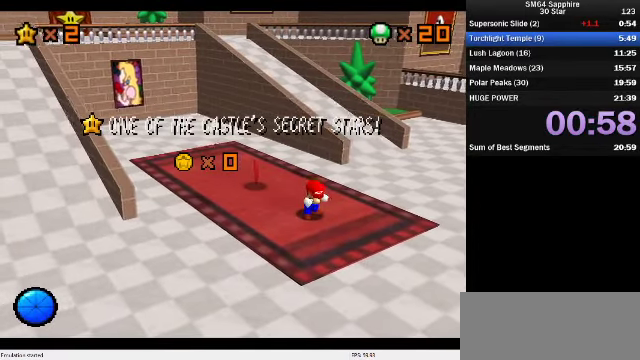
{"buttons": ["A"], "left_stick": "up", "events": [[100, "A", "up"], [167, "A", "down"], [267, "A", "up"], [467, "A", "down"]]}
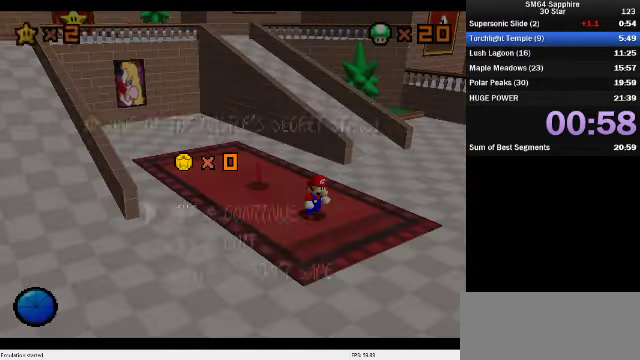
{"buttons": [], "left_stick": "up", "events": [[100, "A", "up"], [333, "A", "down"], [433, "A", "up"]]}
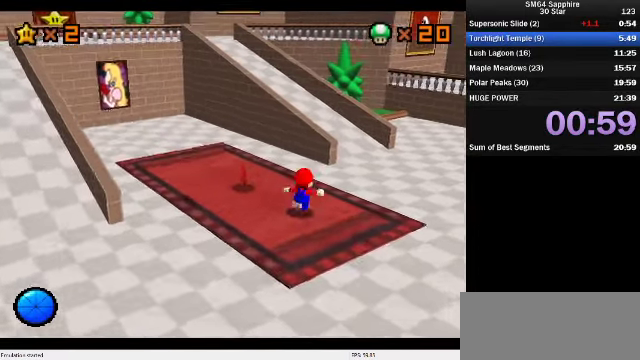
{"buttons": ["A", "Z"], "left_stick": "up-right", "events": [[267, "A", "down"], [267, "Z", "down"], [467, "left_stick", "up-right"]]}
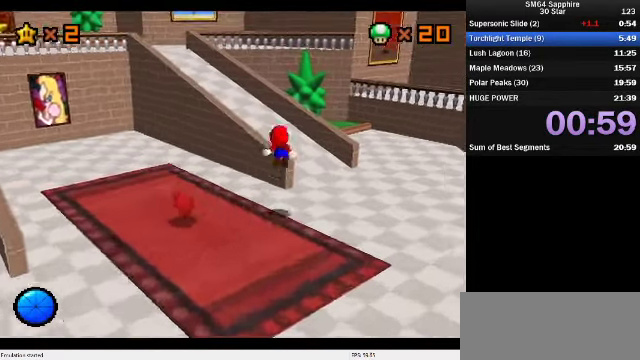
{"buttons": ["A"], "left_stick": "up", "events": [[467, "Z", "up"], [467, "left_stick", "up"]]}
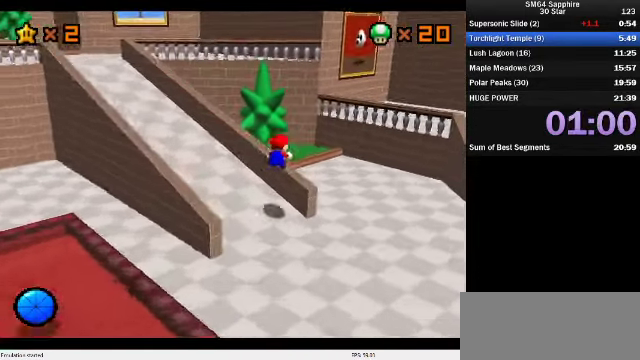
{"buttons": ["A"], "left_stick": "up", "events": [[100, "A", "up"], [300, "left_stick", "up-right"], [500, "A", "down"], [500, "left_stick", "up"]]}
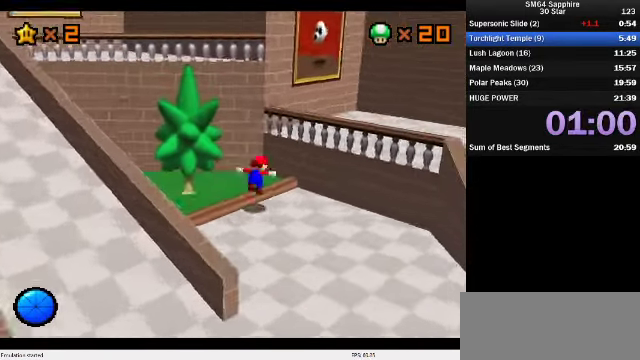
{"buttons": [], "left_stick": "up", "events": [[233, "B", "down"], [400, "A", "up"], [400, "B", "up"]]}
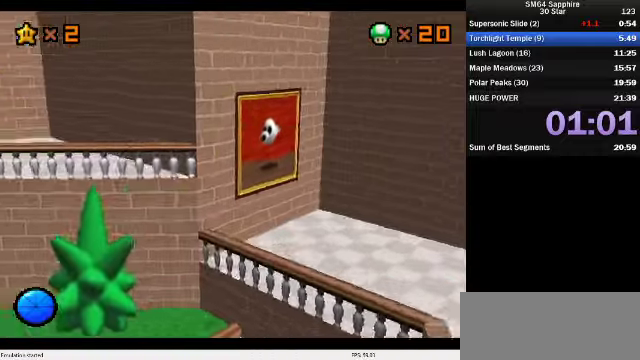
{"buttons": [], "left_stick": "center", "events": [[166, "left_stick", "up-left"], [400, "left_stick", "center"]]}
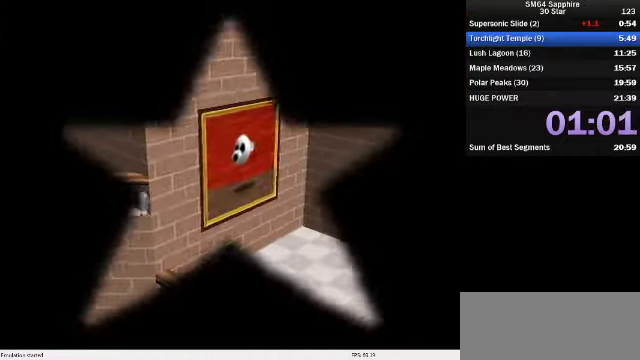
{"buttons": ["A"], "left_stick": "center", "events": [[266, "A", "down"]]}
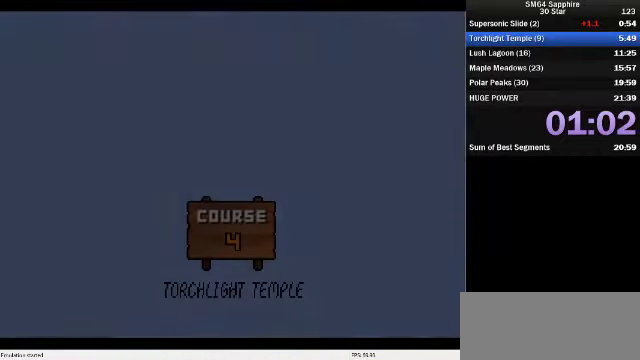
{"buttons": [], "left_stick": "center", "events": [[33, "A", "up"], [133, "A", "down"], [200, "A", "up"], [266, "A", "down"], [366, "A", "up"]]}
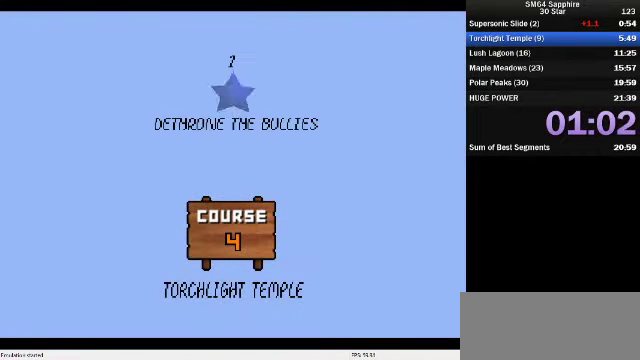
{"buttons": [], "left_stick": "center", "events": [[233, "A", "down"], [333, "A", "up"]]}
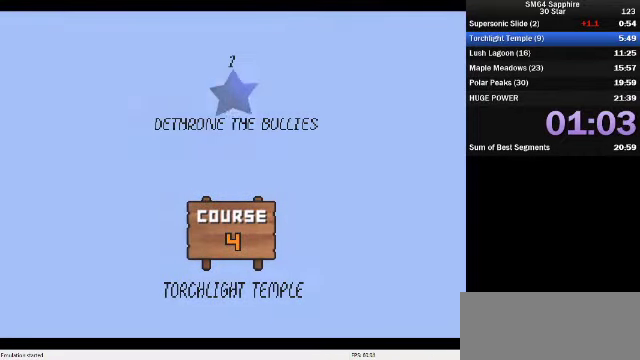
{"buttons": [], "left_stick": "center", "events": [[166, "A", "down"], [233, "A", "up"]]}
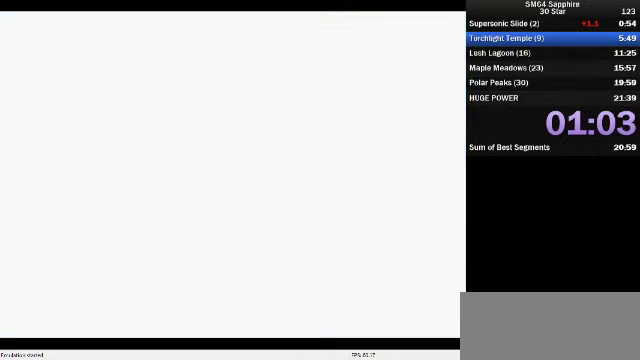
{"buttons": ["C_DOWN", "C_RIGHT"], "left_stick": "center", "events": [[433, "C_DOWN", "down"], [433, "C_RIGHT", "down"]]}
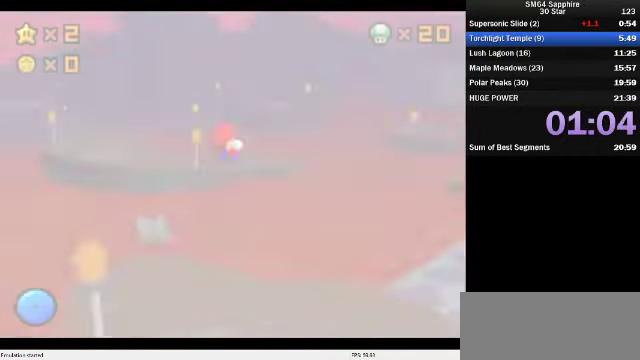
{"buttons": [], "left_stick": "up", "events": [[100, "C_DOWN", "up"], [100, "C_RIGHT", "up"], [200, "left_stick", "up"]]}
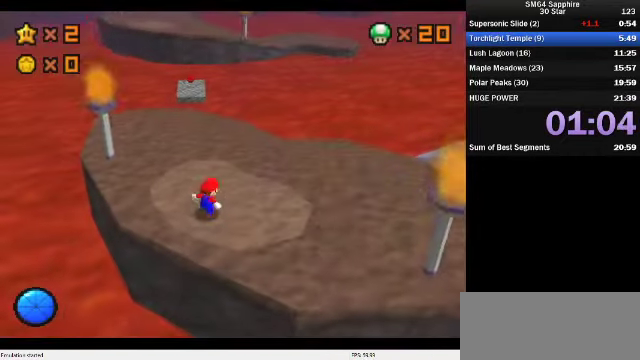
{"buttons": [], "left_stick": "up", "events": []}
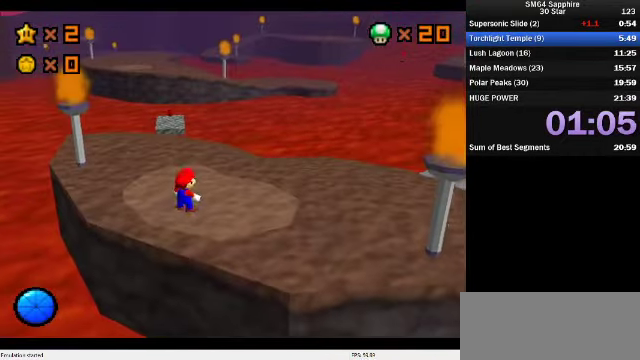
{"buttons": [], "left_stick": "up", "events": [[166, "A", "down"], [166, "B", "down"], [300, "A", "up"], [300, "B", "up"]]}
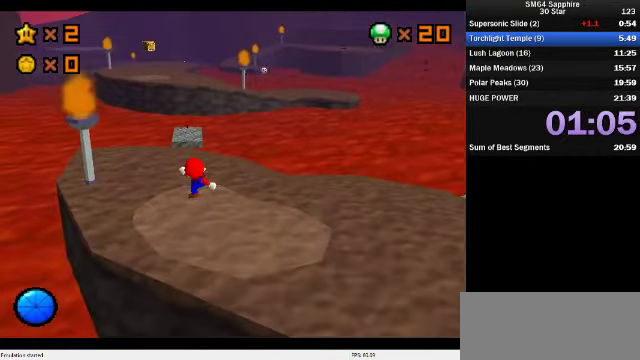
{"buttons": [], "left_stick": "up", "events": [[66, "A", "down"], [466, "A", "up"]]}
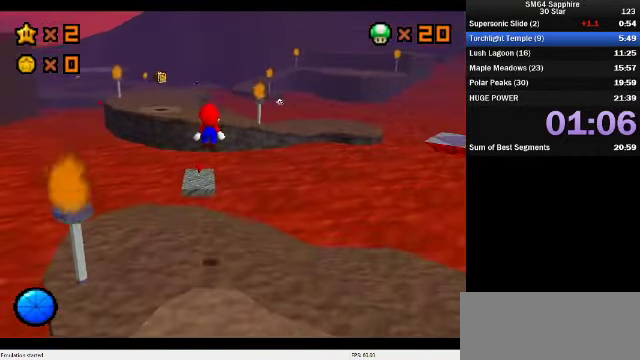
{"buttons": [], "left_stick": "up", "events": [[133, "B", "down"], [267, "B", "up"]]}
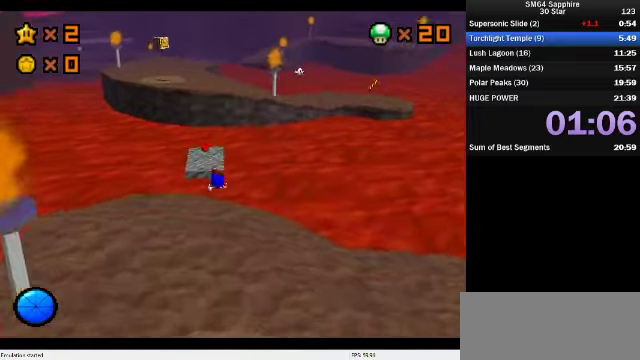
{"buttons": [], "left_stick": "up", "events": [[100, "A", "down"], [167, "B", "down"], [334, "A", "up"], [334, "B", "up"]]}
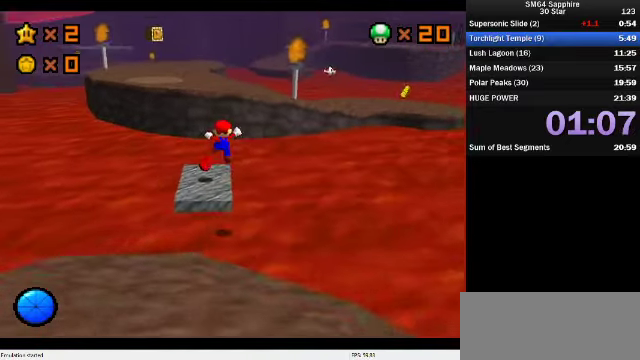
{"buttons": ["A", "B"], "left_stick": "up", "events": [[400, "A", "down"], [400, "B", "down"]]}
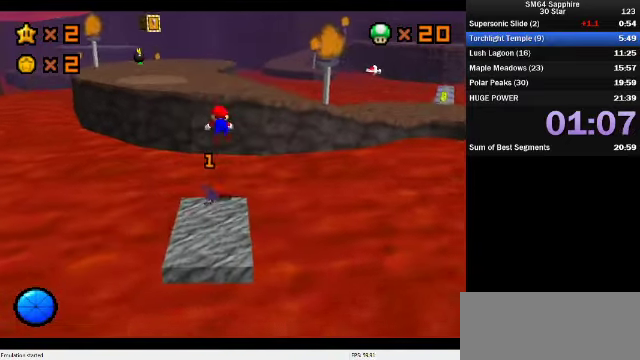
{"buttons": [], "left_stick": "up", "events": [[200, "A", "up"], [200, "B", "up"]]}
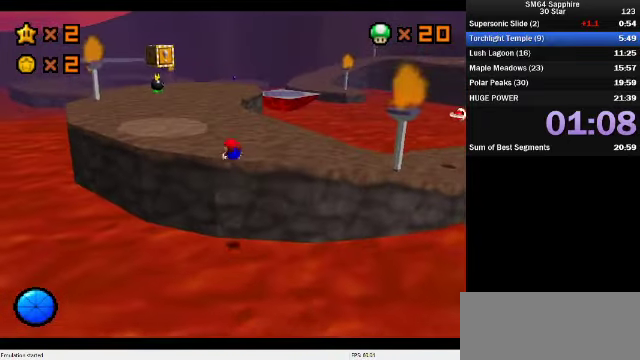
{"buttons": [], "left_stick": "up", "events": [[67, "A", "down"], [134, "B", "down"], [267, "A", "up"], [267, "B", "up"]]}
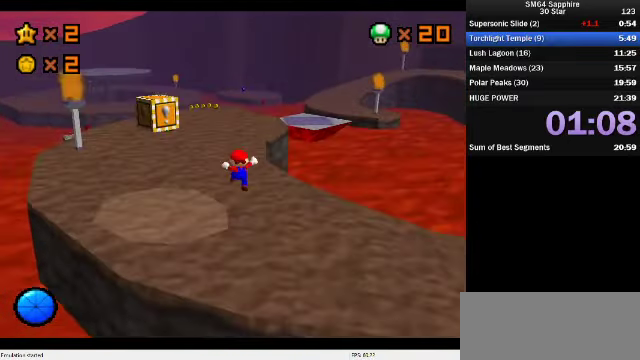
{"buttons": [], "left_stick": "up", "events": [[167, "A", "down"], [234, "A", "up"], [300, "B", "down"], [434, "B", "up"]]}
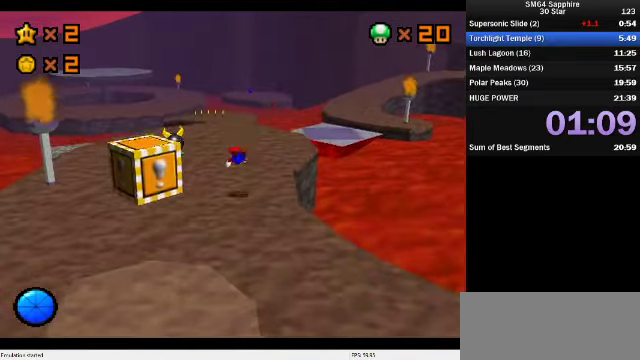
{"buttons": [], "left_stick": "up", "events": [[167, "A", "down"], [167, "B", "down"], [367, "A", "up"], [367, "B", "up"]]}
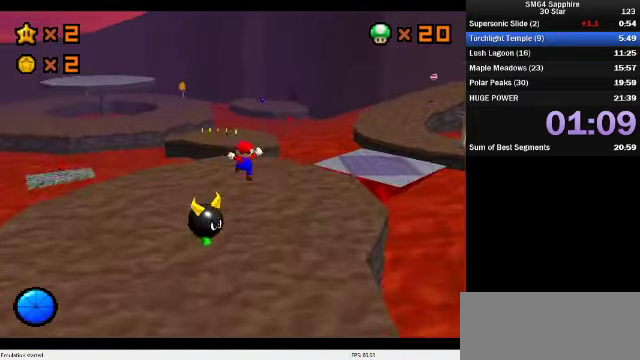
{"buttons": ["A", "Z"], "left_stick": "up", "events": [[267, "Z", "down"], [334, "A", "down"]]}
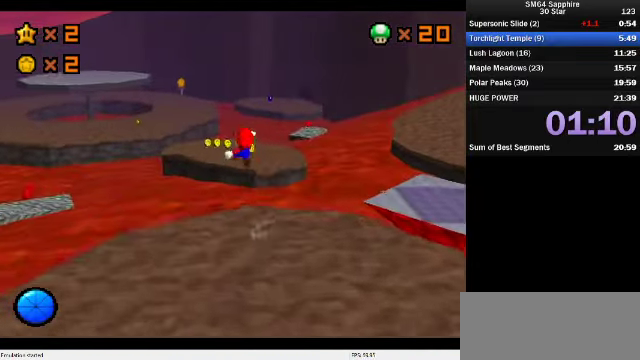
{"buttons": ["A", "Z"], "left_stick": "up-left", "events": [[267, "left_stick", "up-left"]]}
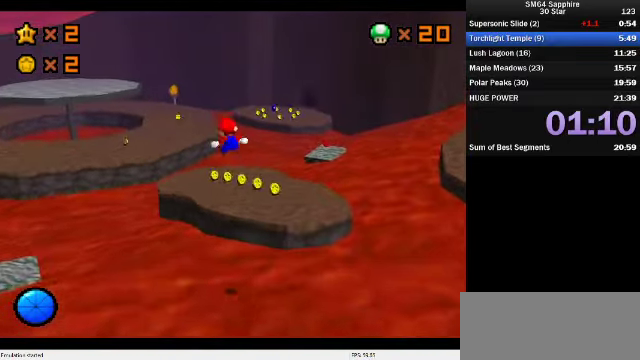
{"buttons": ["Z"], "left_stick": "up-left", "events": [[367, "left_stick", "up"], [400, "A", "up"], [500, "left_stick", "up-left"]]}
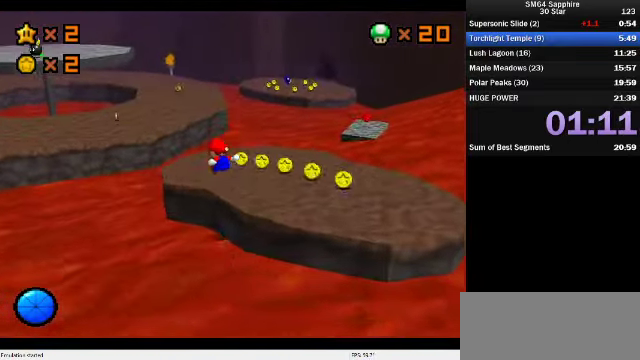
{"buttons": ["A", "Z"], "left_stick": "up-left", "events": [[234, "A", "down"]]}
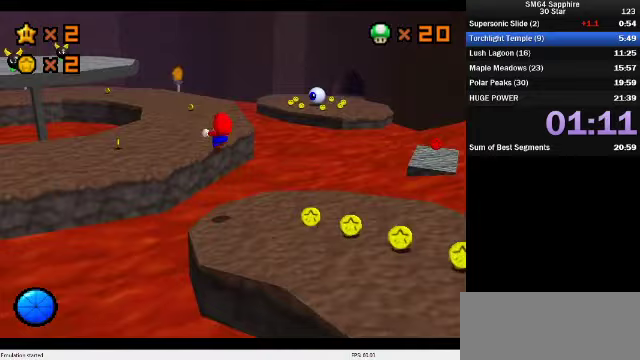
{"buttons": ["A"], "left_stick": "up-left", "events": [[500, "Z", "up"]]}
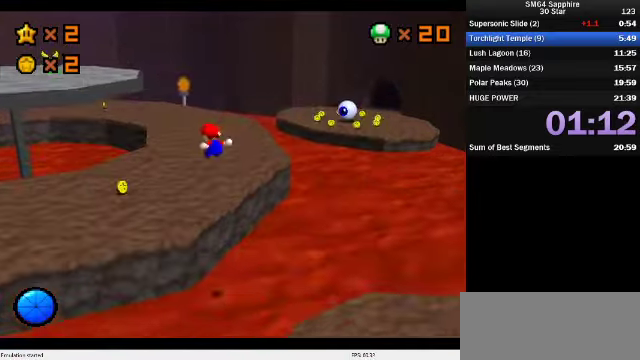
{"buttons": [], "left_stick": "up-left", "events": [[33, "A", "up"]]}